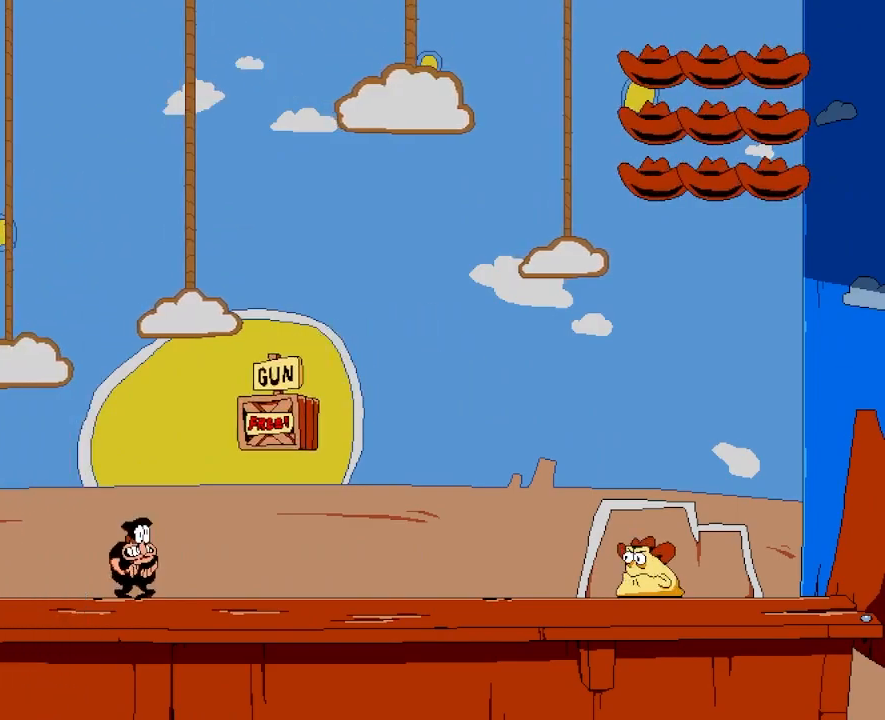
Gameplay with keyboard; each line is a JSON object with the keys held at the frame after it. "events" lists presses ("down") and releases ("up") of "dash", "down", "jump", "left", "punch", "right", "taunt" and "up" between this image and that frame as [ms after this image, input, new state], when the widget could be followed in between. No other keys are recorded. Mouse input is not recorded. Key names are as the overlay labels them; some are game actions (e.g. jump) rather than physical keys.
{"keys": ["left", "punch"], "events": [[233, "punch", "down"], [300, "left", "down"]]}
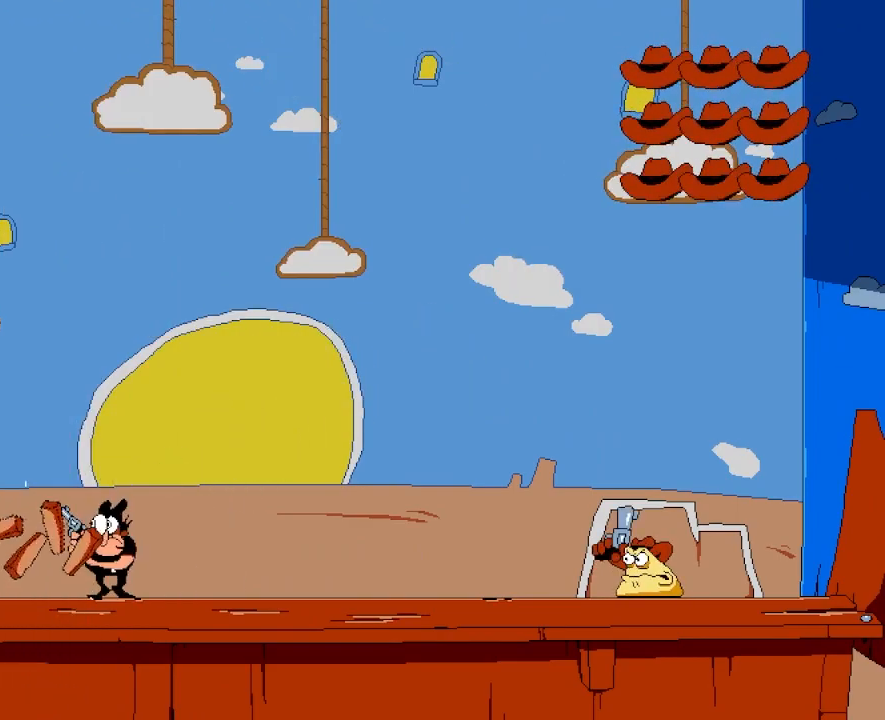
{"keys": ["left", "punch"], "events": []}
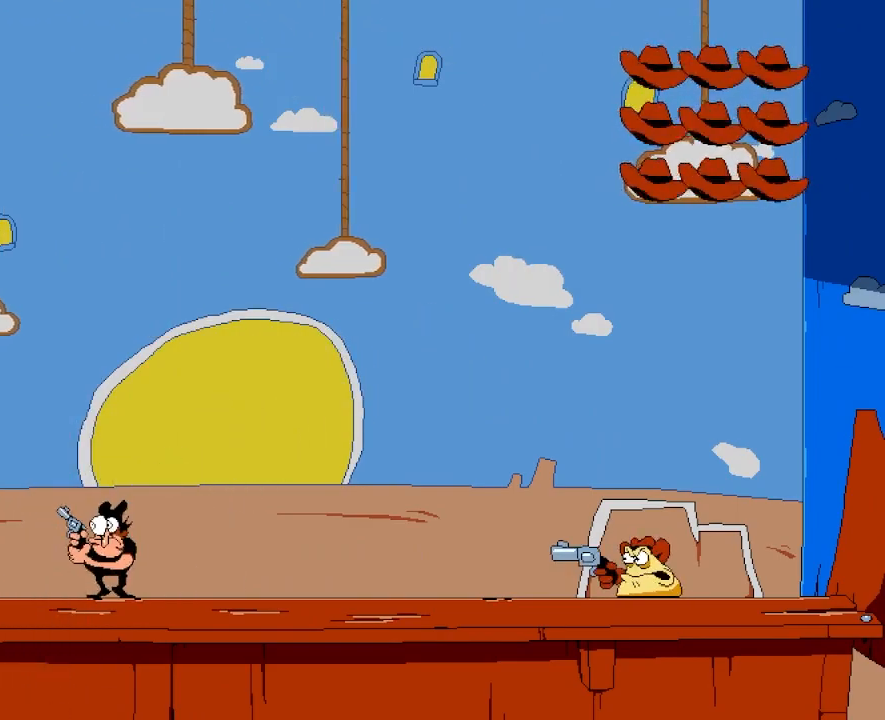
{"keys": ["left", "punch"], "events": []}
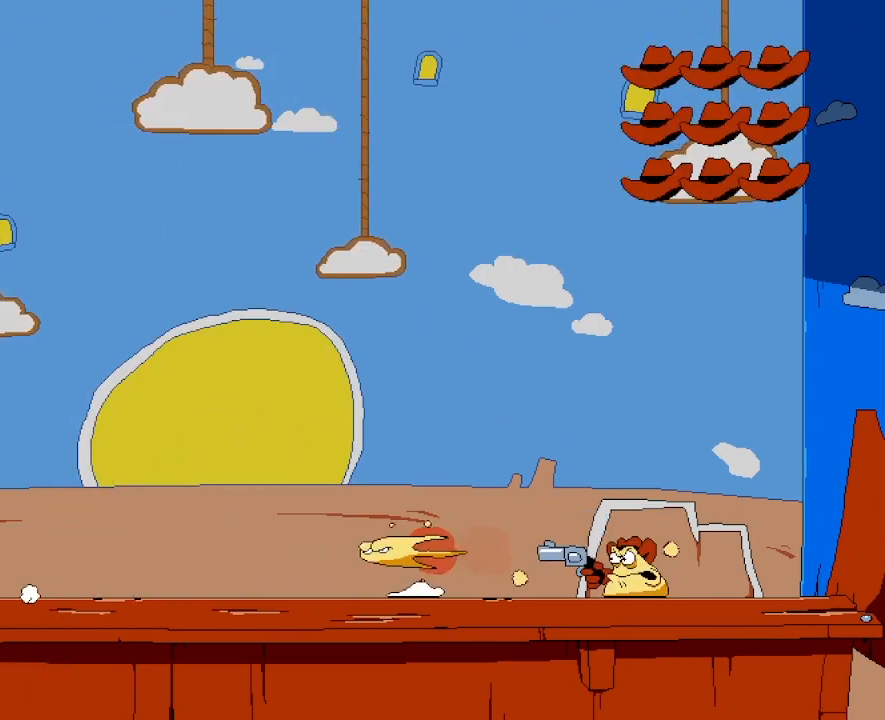
{"keys": ["jump", "punch", "right"], "events": [[333, "left", "up"], [367, "jump", "down"], [400, "right", "down"]]}
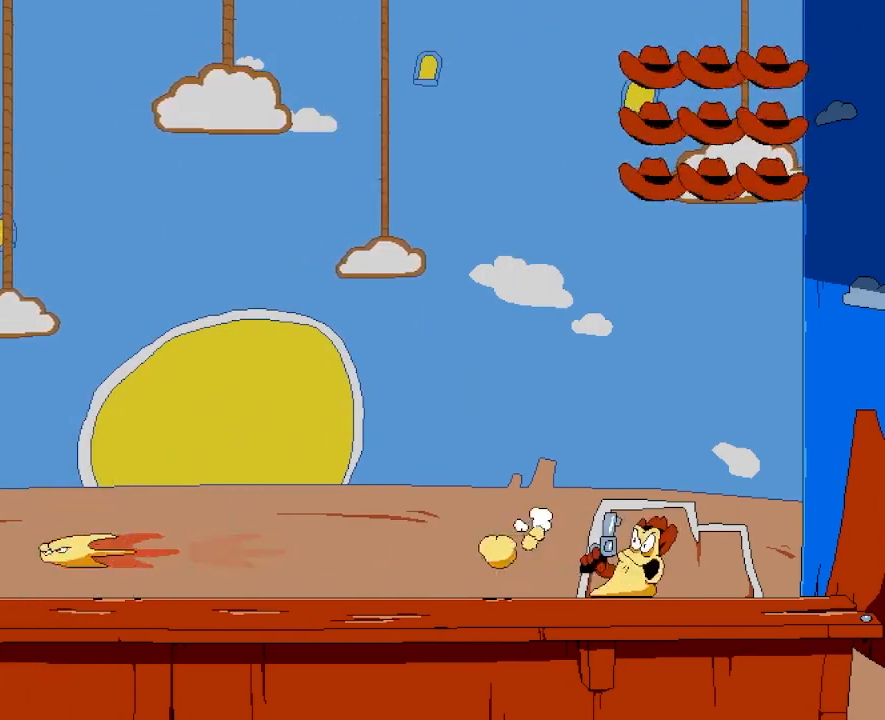
{"keys": ["left", "punch"], "events": [[133, "jump", "up"], [333, "left", "down"], [350, "right", "up"]]}
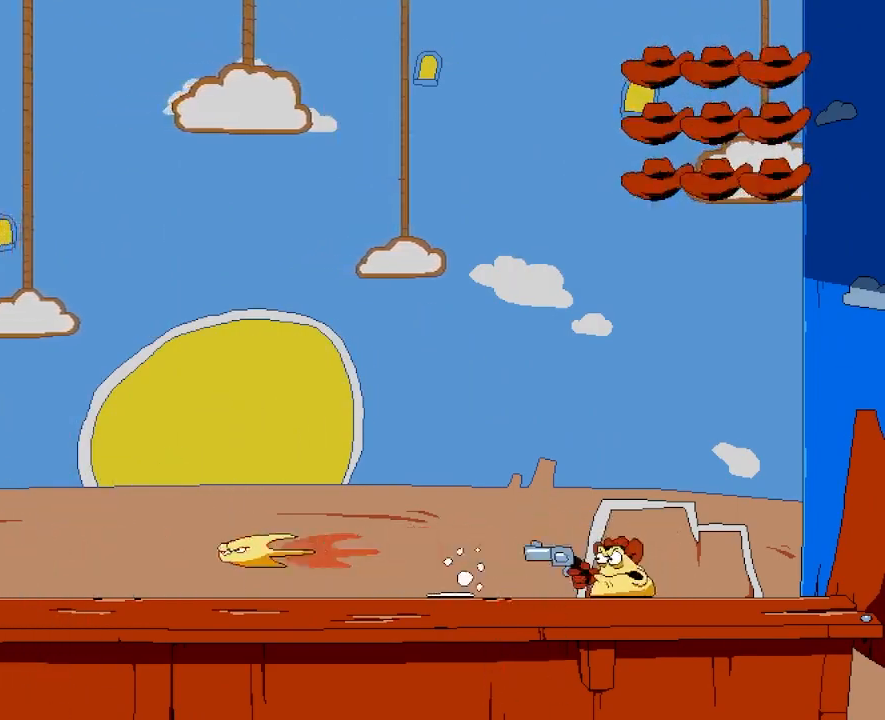
{"keys": ["jump", "punch", "right"], "events": [[150, "right", "down"], [183, "left", "up"], [217, "right", "up"], [317, "jump", "down"], [433, "right", "down"]]}
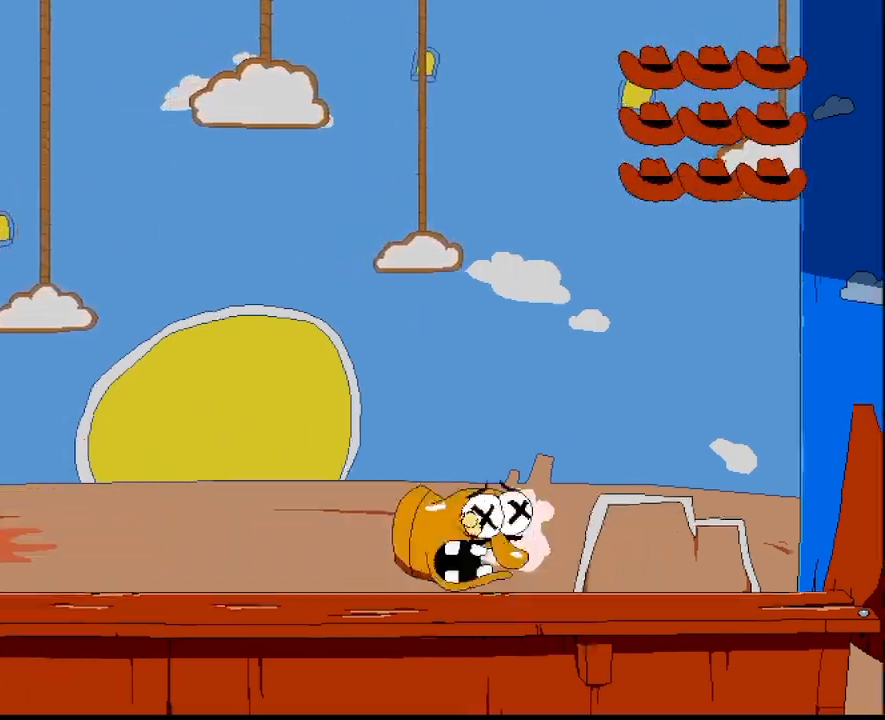
{"keys": ["punch"], "events": [[33, "jump", "up"], [167, "punch", "up"], [233, "right", "up"], [417, "punch", "down"]]}
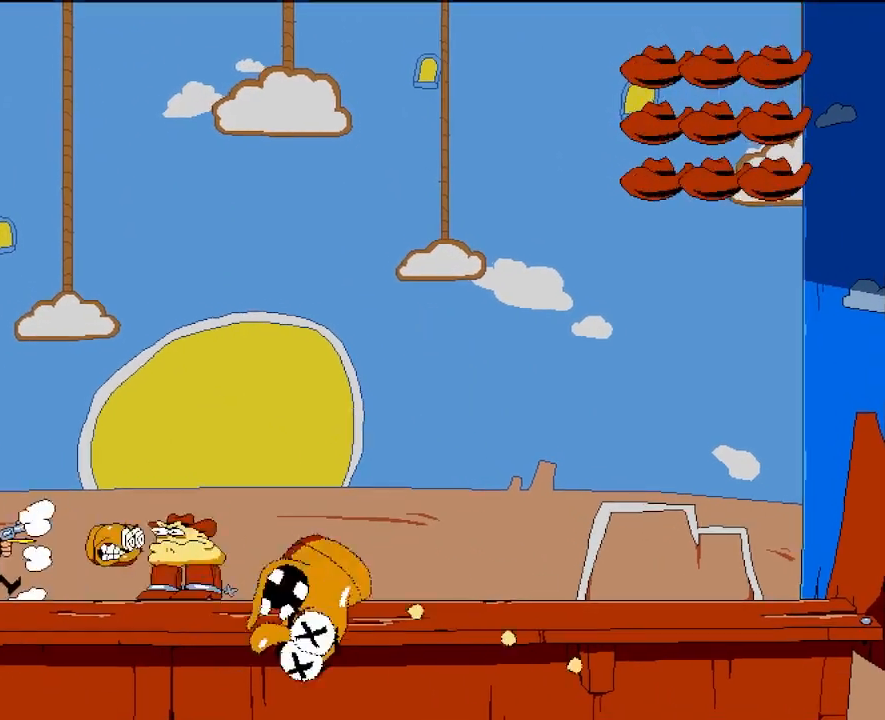
{"keys": ["left"], "events": [[17, "jump", "down"], [17, "right", "down"], [83, "punch", "up"], [233, "jump", "up"], [383, "left", "down"], [417, "right", "up"]]}
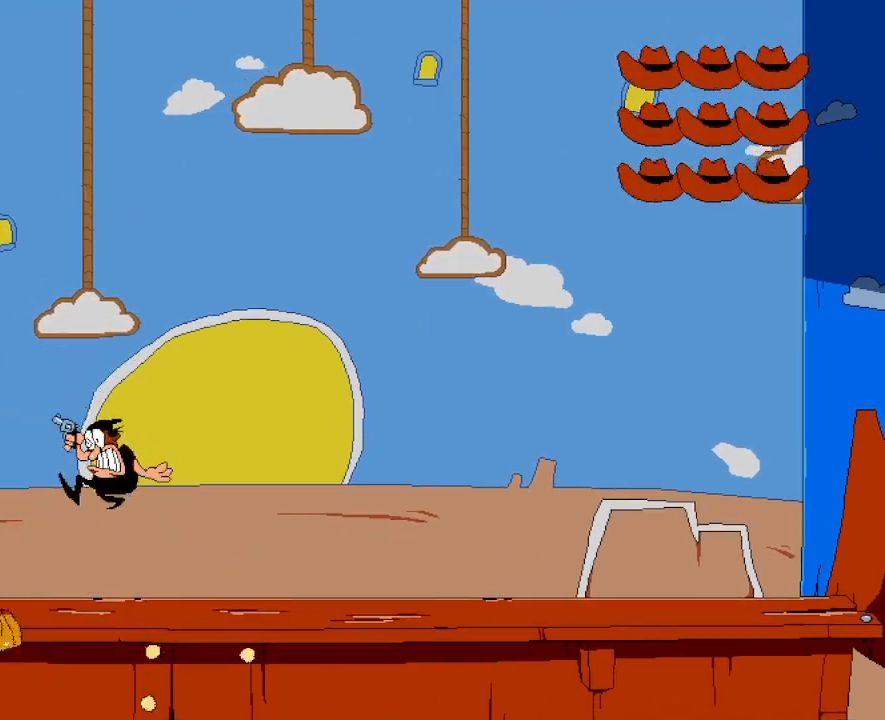
{"keys": ["punch"], "events": [[17, "left", "up"], [50, "punch", "down"], [117, "punch", "up"], [200, "punch", "down"], [267, "punch", "up"], [350, "punch", "down"], [417, "punch", "up"], [483, "punch", "down"]]}
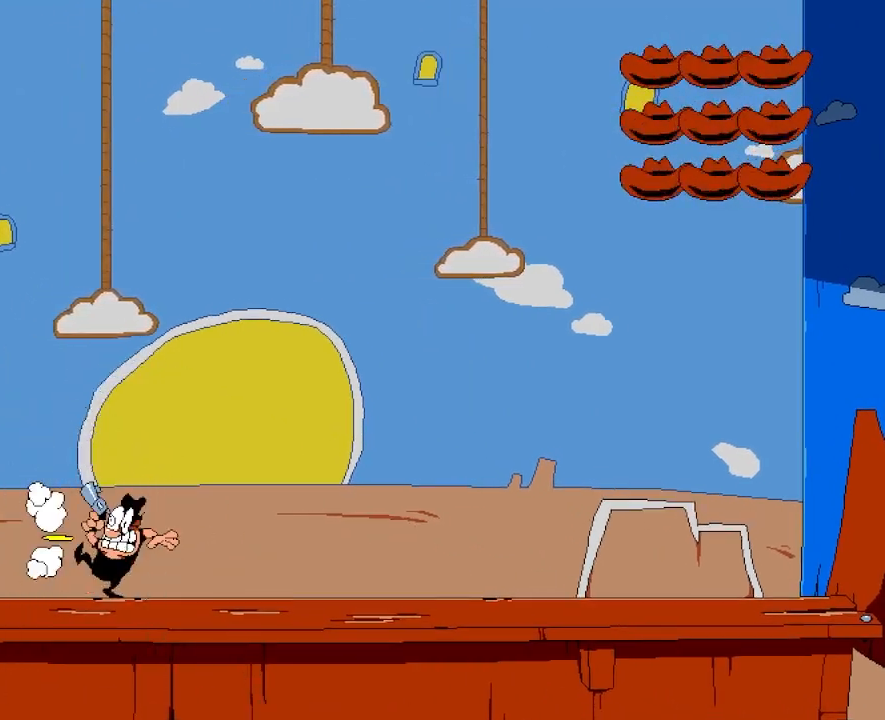
{"keys": ["left", "punch"], "events": [[200, "left", "down"]]}
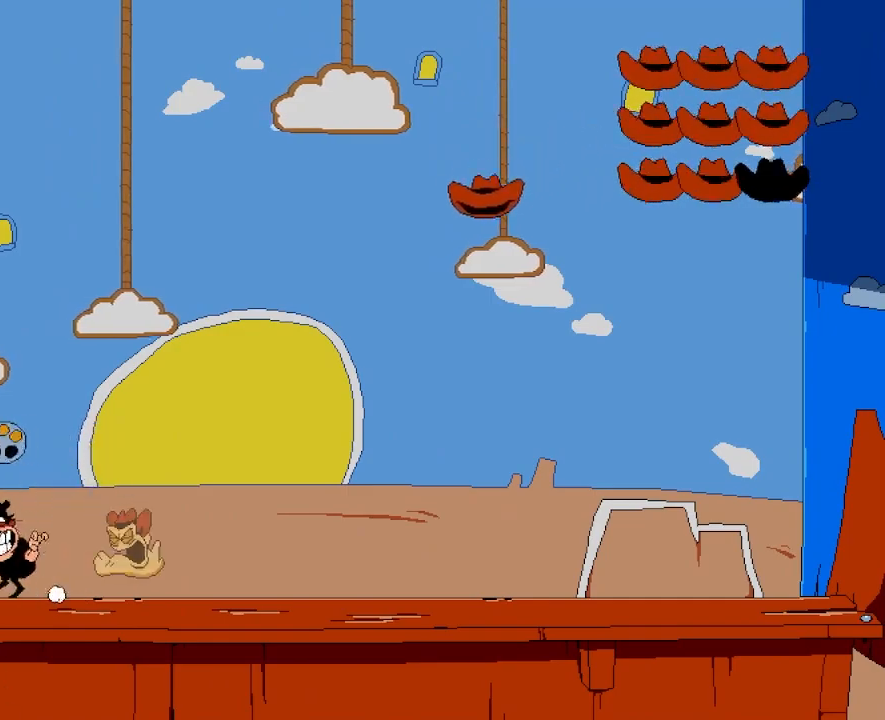
{"keys": ["punch"], "events": [[183, "left", "up"], [183, "right", "down"], [350, "right", "up"]]}
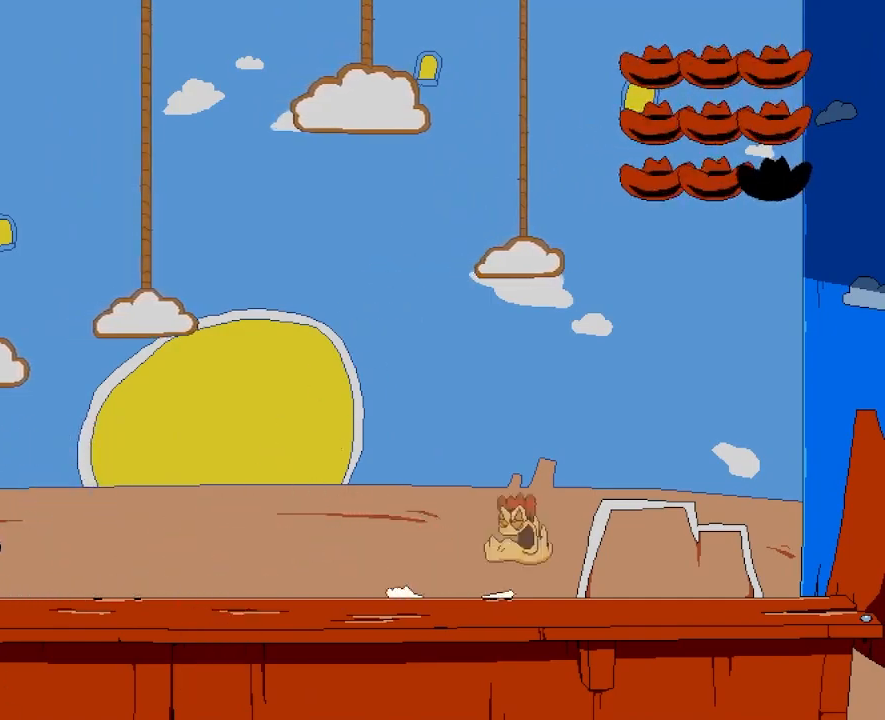
{"keys": ["punch", "right"], "events": [[167, "right", "down"]]}
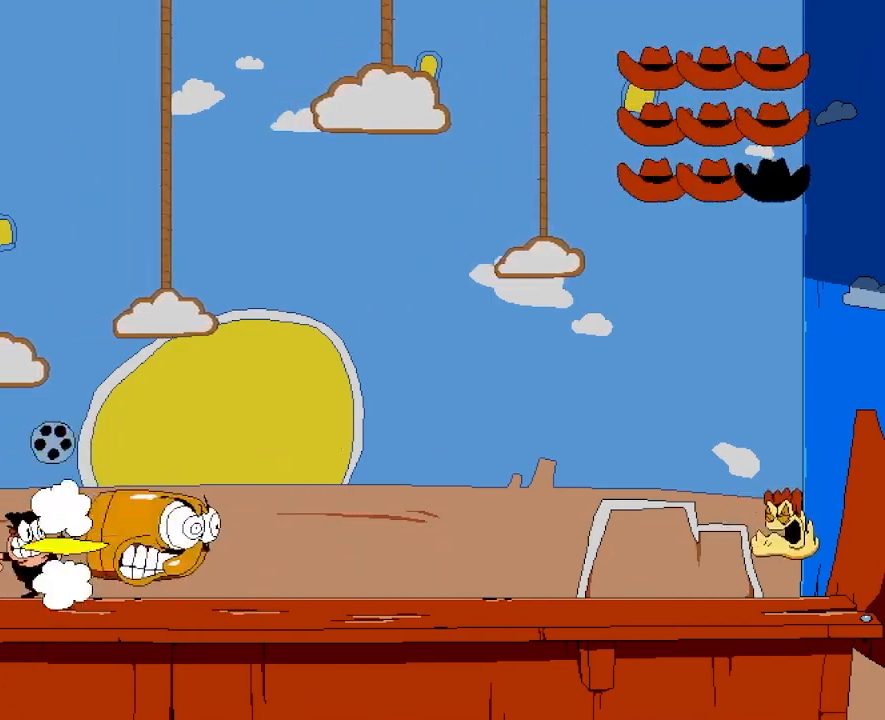
{"keys": ["punch", "right"], "events": []}
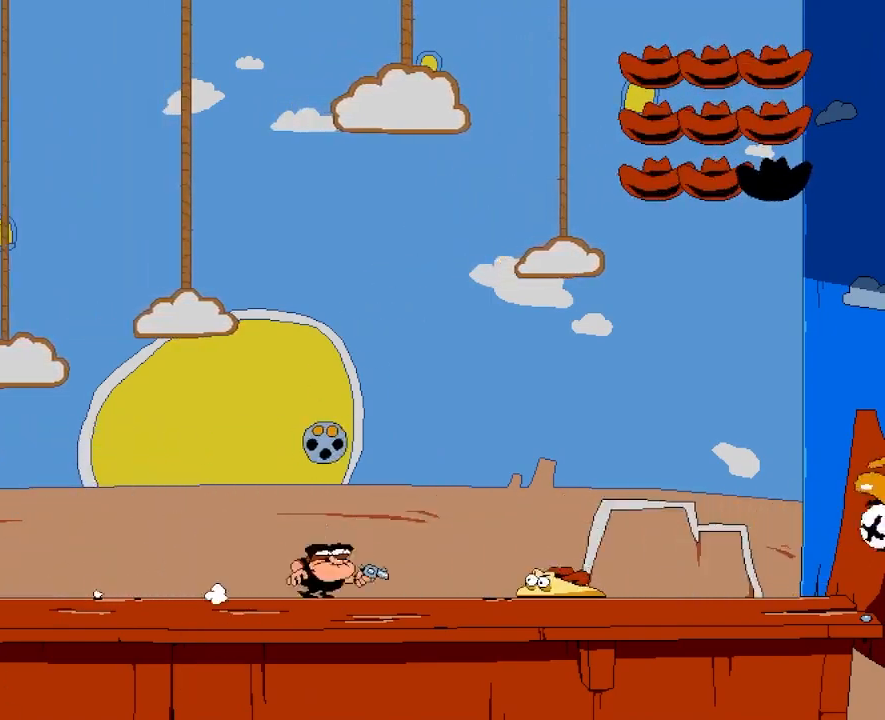
{"keys": ["punch"], "events": [[300, "left", "down"], [367, "right", "up"], [500, "left", "up"]]}
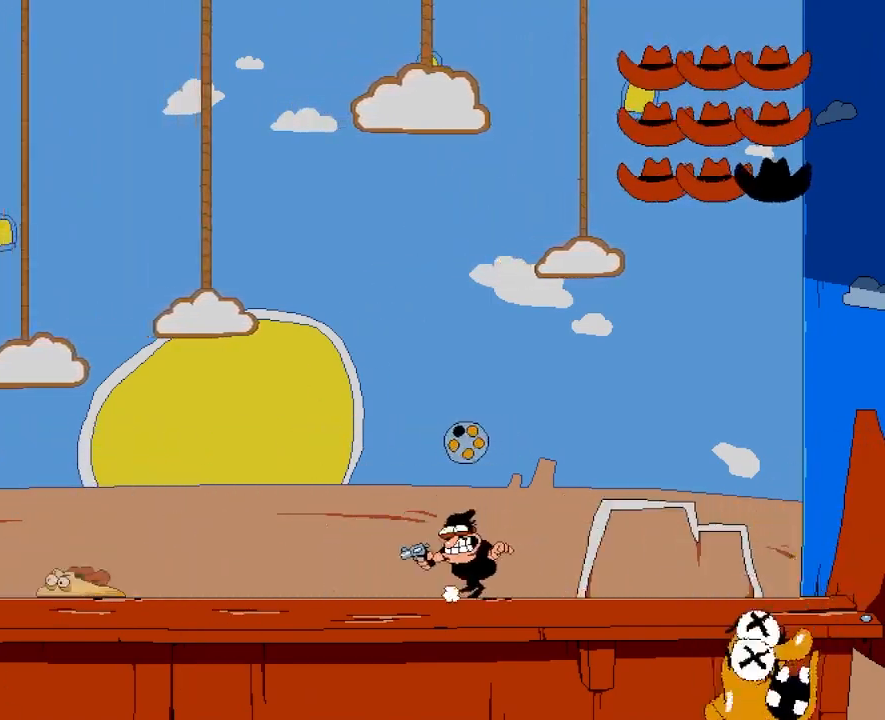
{"keys": ["punch"], "events": [[450, "punch", "up"], [500, "punch", "down"]]}
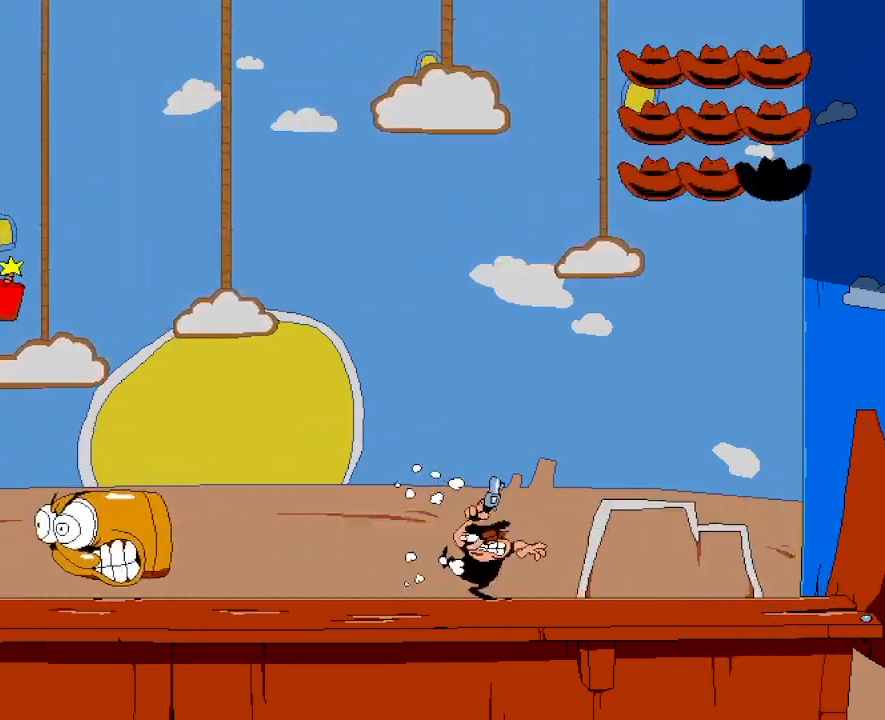
{"keys": ["left", "punch"], "events": [[83, "punch", "up"], [133, "punch", "down"], [200, "left", "down"]]}
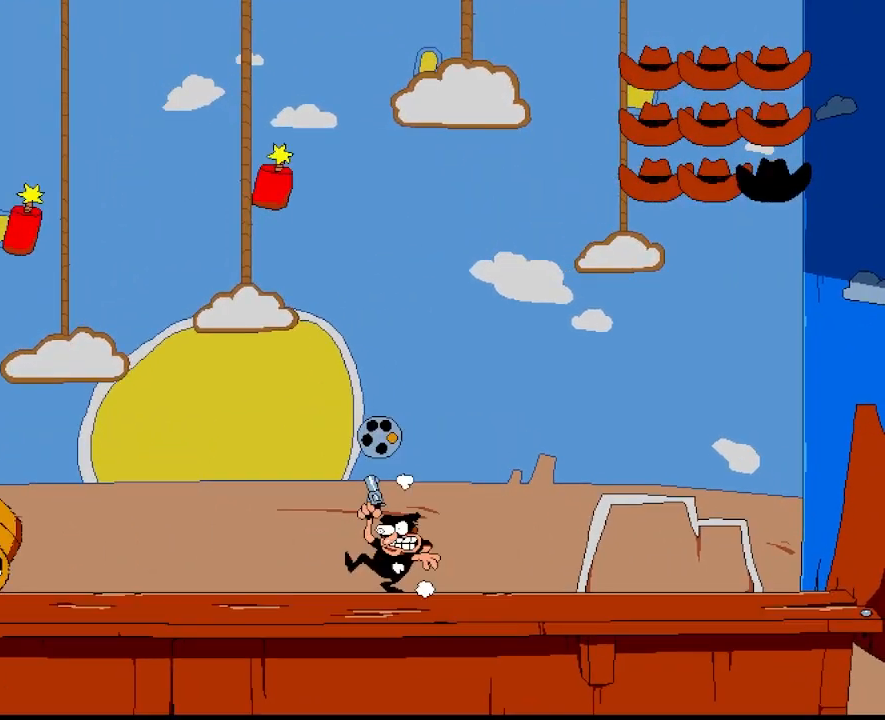
{"keys": ["left", "punch"], "events": []}
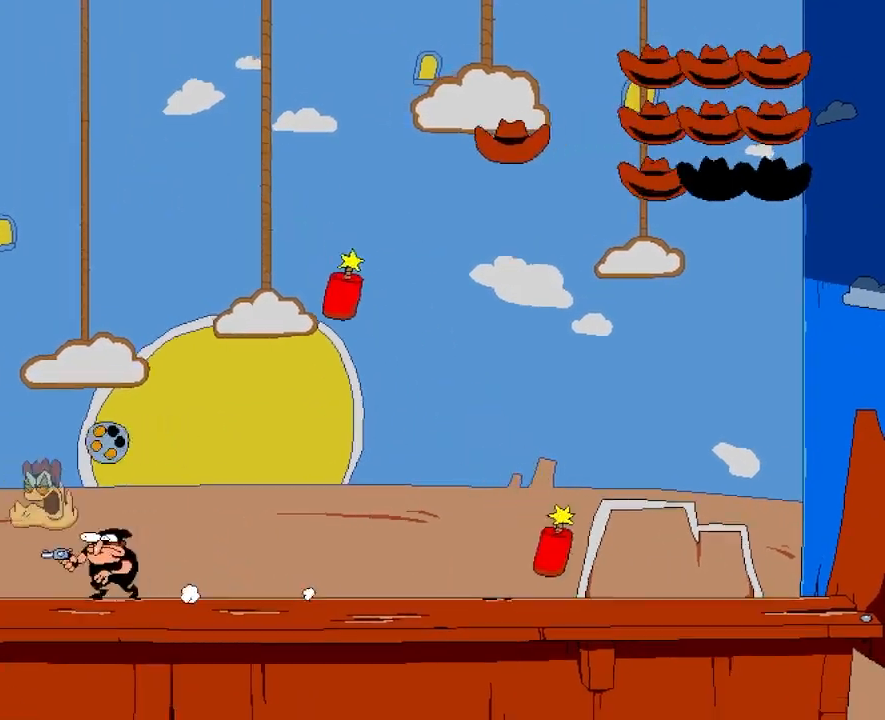
{"keys": ["punch", "right"], "events": [[283, "right", "down"], [317, "left", "up"]]}
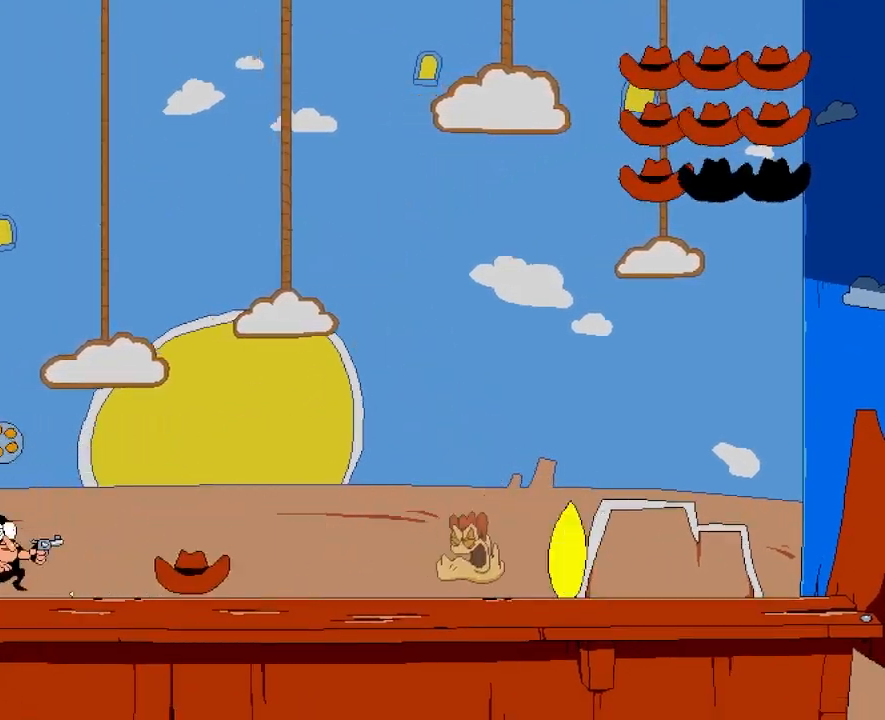
{"keys": ["punch", "right"], "events": []}
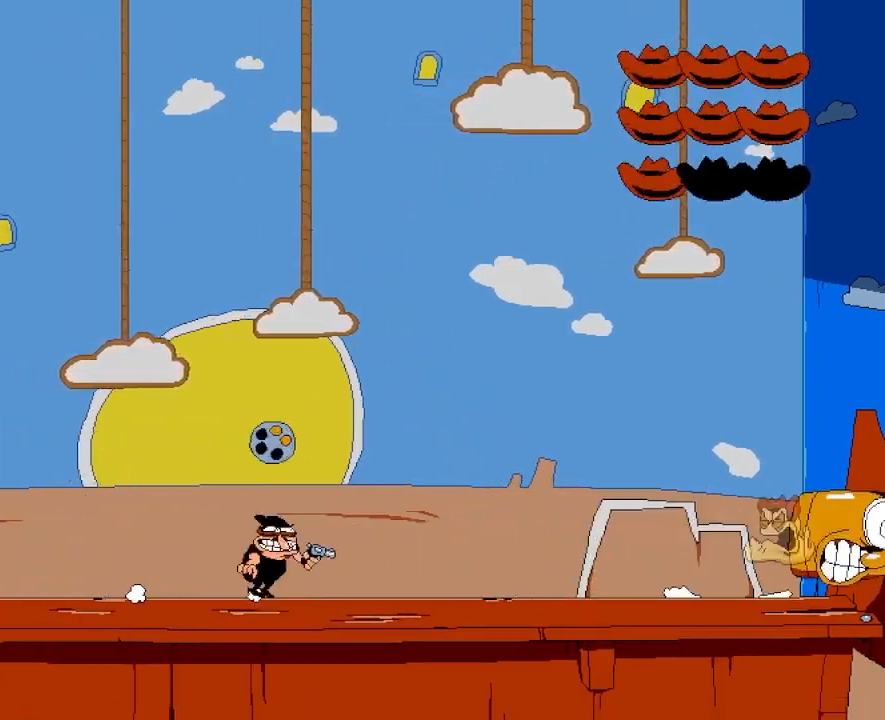
{"keys": ["punch", "right"], "events": []}
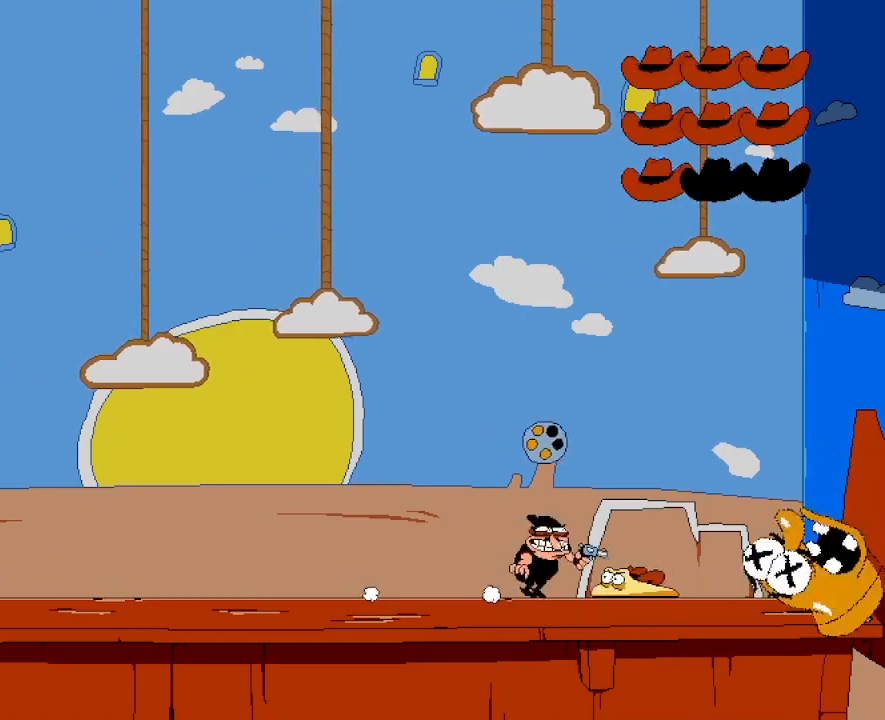
{"keys": ["left", "punch"], "events": [[183, "left", "down"], [250, "right", "up"]]}
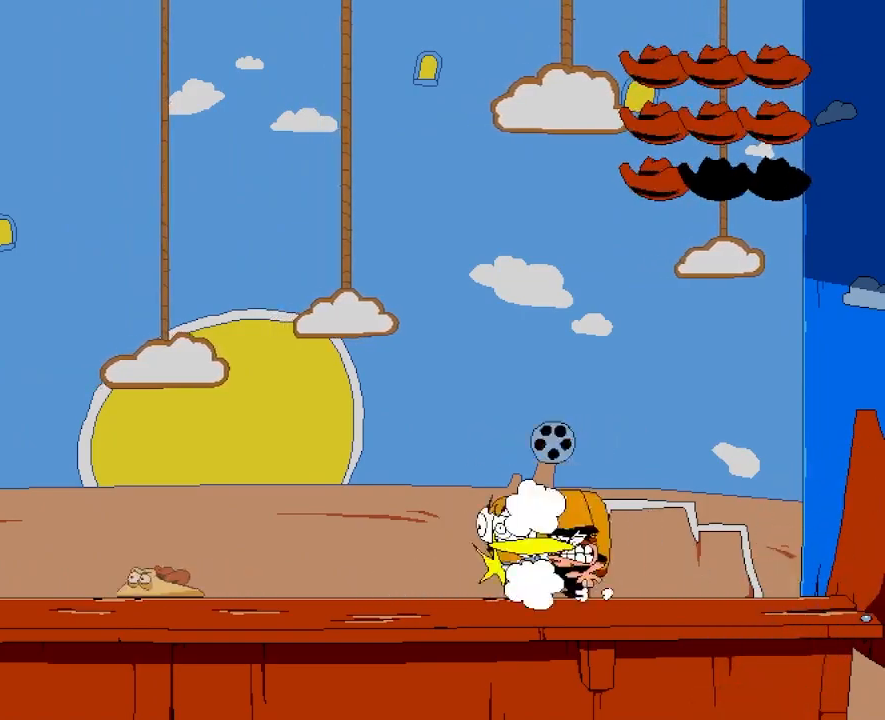
{"keys": ["punch"], "events": [[200, "punch", "up"], [250, "punch", "down"], [350, "punch", "up"], [417, "punch", "down"], [433, "left", "up"]]}
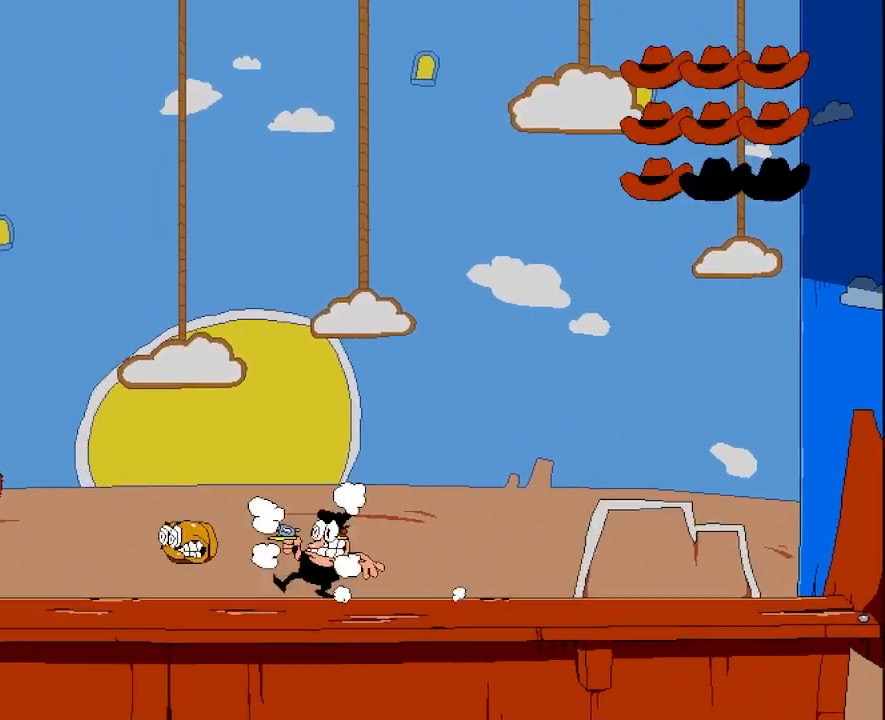
{"keys": ["left", "punch"], "events": [[17, "punch", "up"], [67, "punch", "down"], [167, "punch", "up"], [200, "punch", "down"], [333, "left", "down"]]}
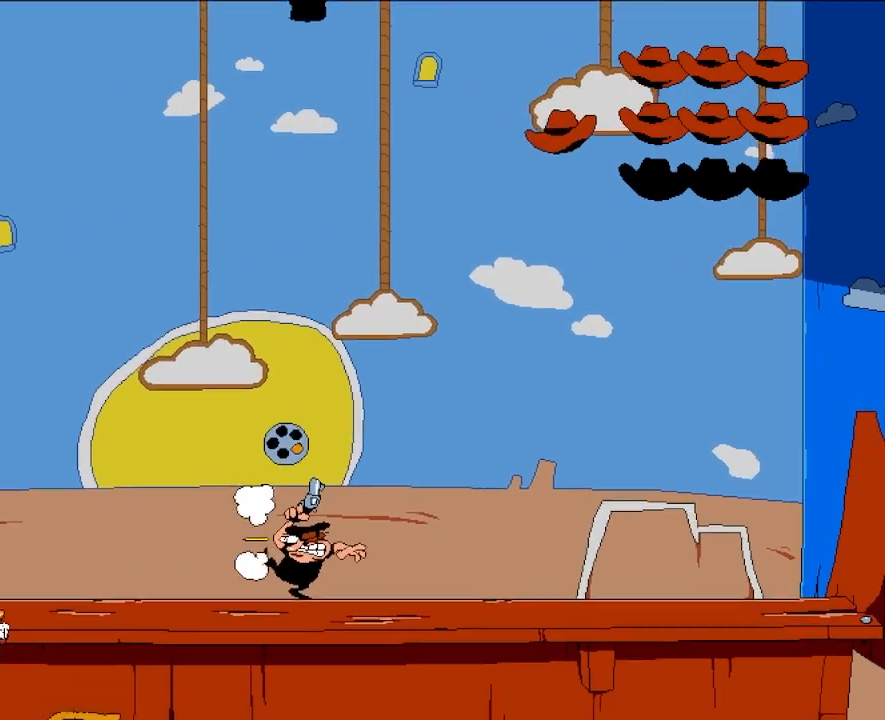
{"keys": ["left", "punch"], "events": []}
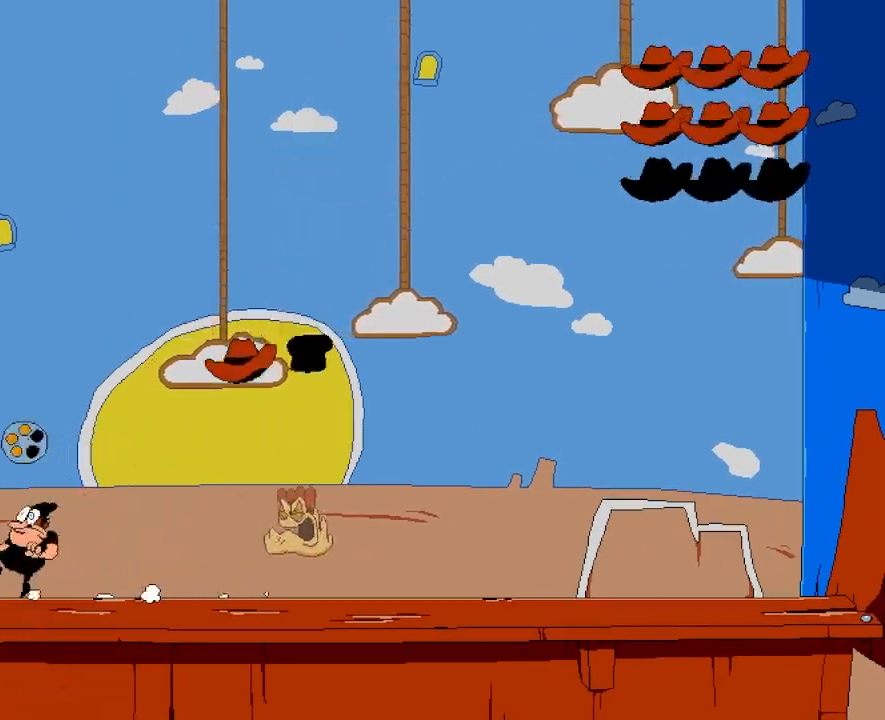
{"keys": ["punch", "right"], "events": [[183, "left", "up"], [183, "right", "down"]]}
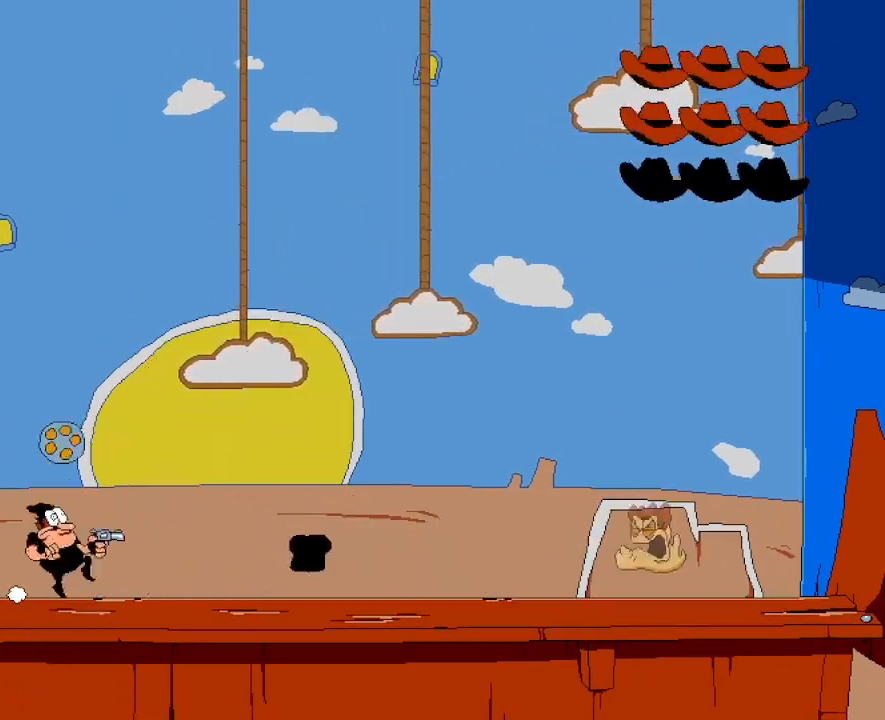
{"keys": ["punch", "right"], "events": []}
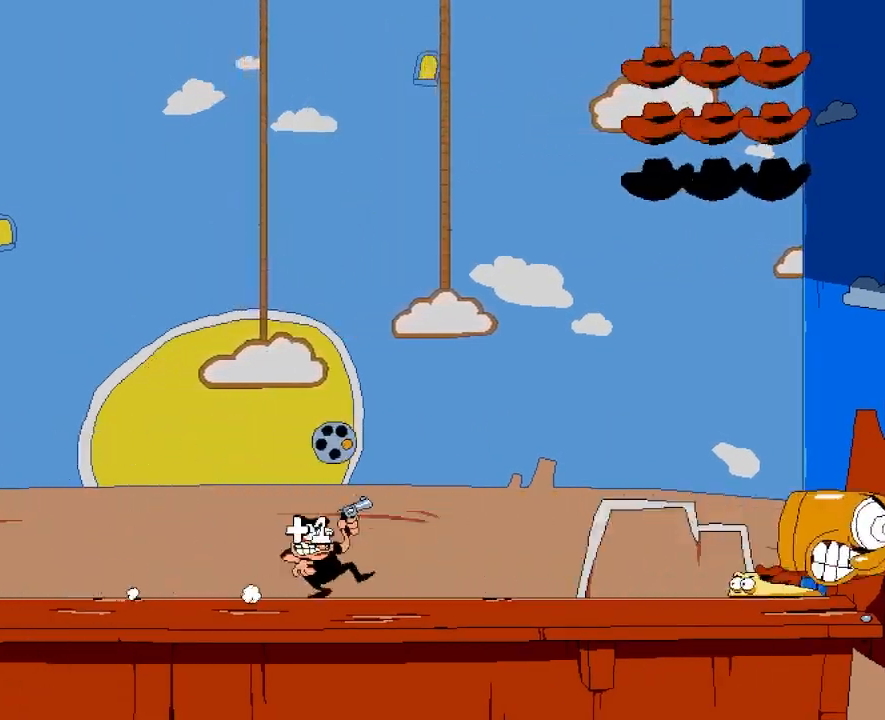
{"keys": ["left", "punch"], "events": [[400, "left", "down"], [400, "right", "up"]]}
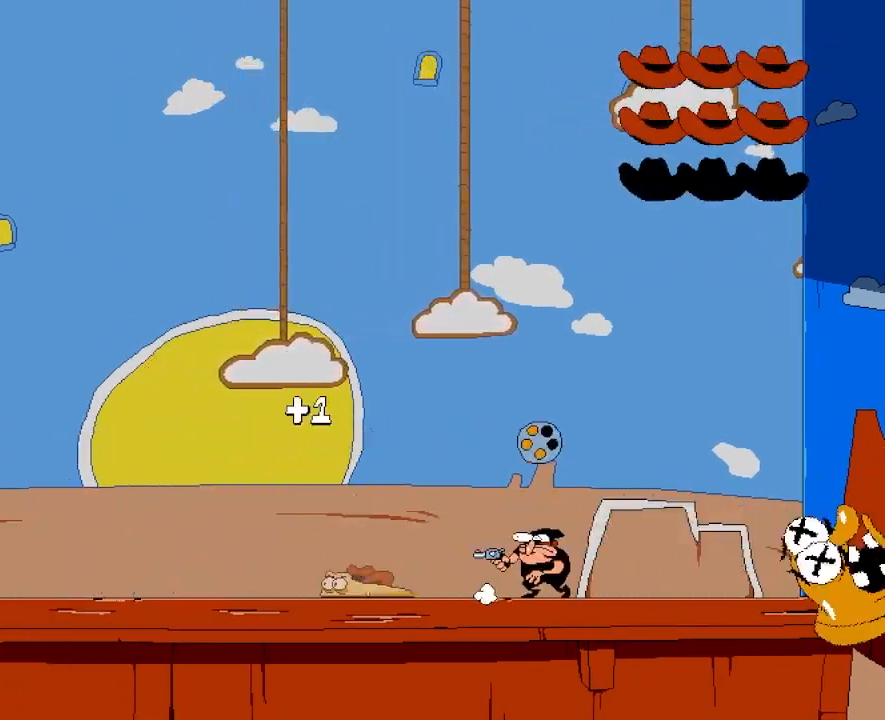
{"keys": ["left", "punch"], "events": [[33, "left", "up"], [500, "left", "down"]]}